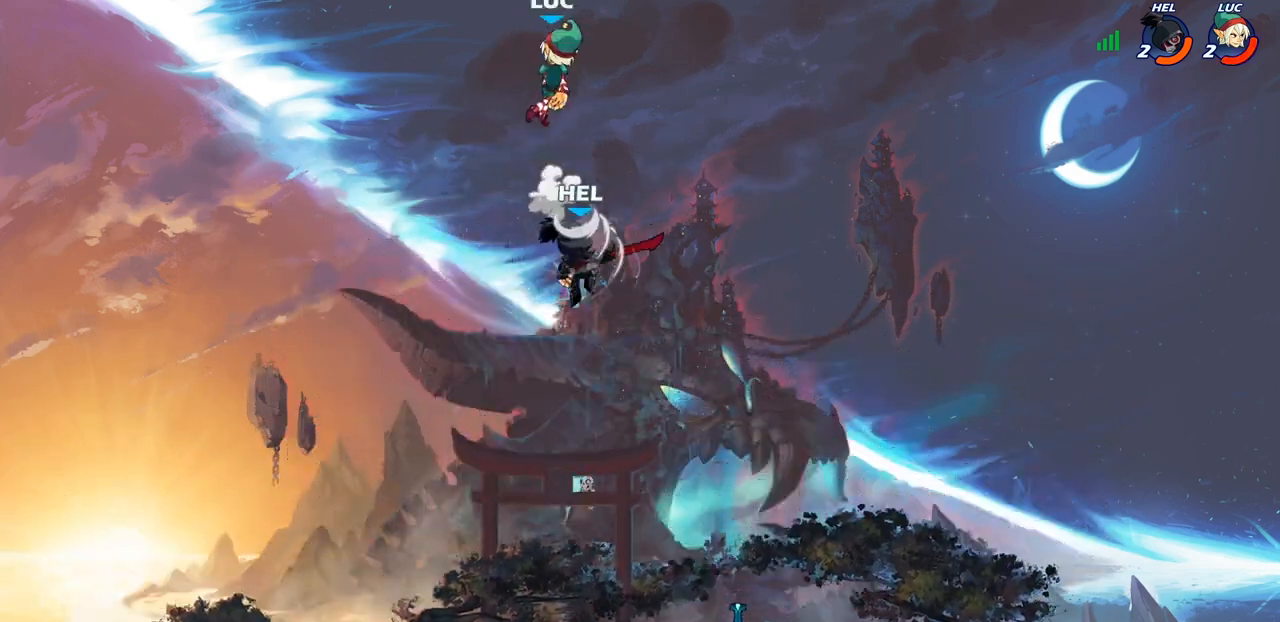
Gameplay with a controller (PlayStation layout); each line is a JSON object with the inputs held at the frame after it. "events" lists button and stick changes between this image and that frame as [ms after this image, input, new state], when the widget could be followed in between.
{"buttons": [], "left_stick": "down-right", "right_stick": "center", "events": [[50, "left_stick", "right"], [217, "left_stick", "down-right"]]}
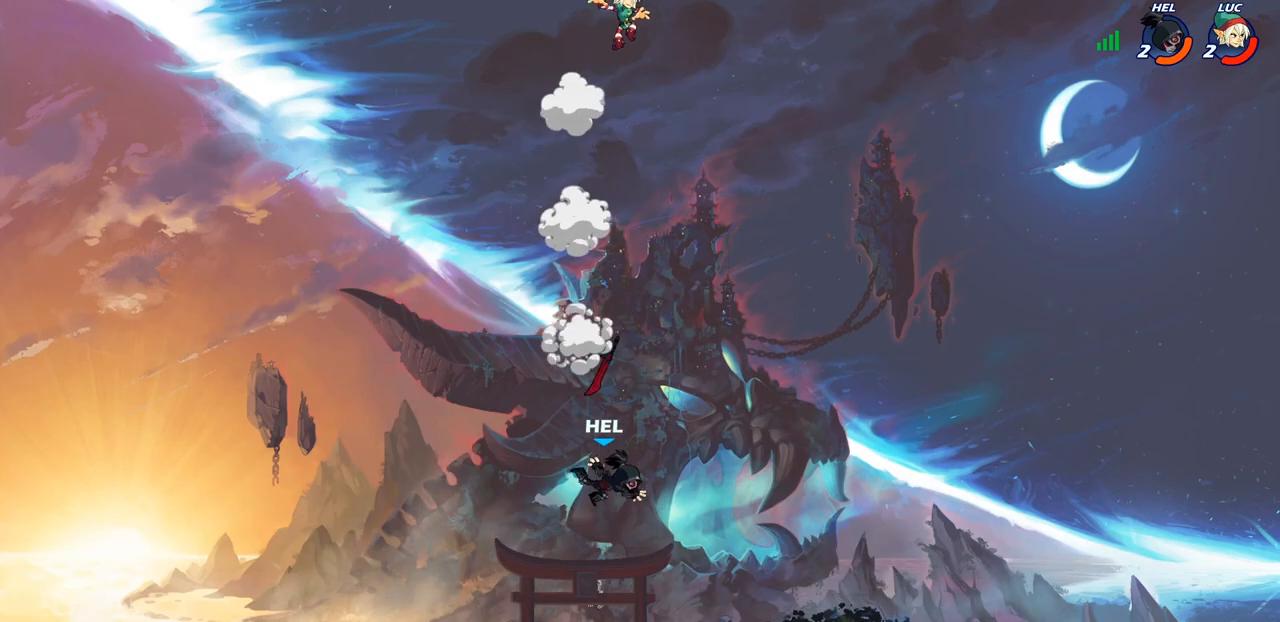
{"buttons": [], "left_stick": "down-left", "right_stick": "center", "events": [[83, "left_stick", "down"], [350, "left_stick", "down-left"]]}
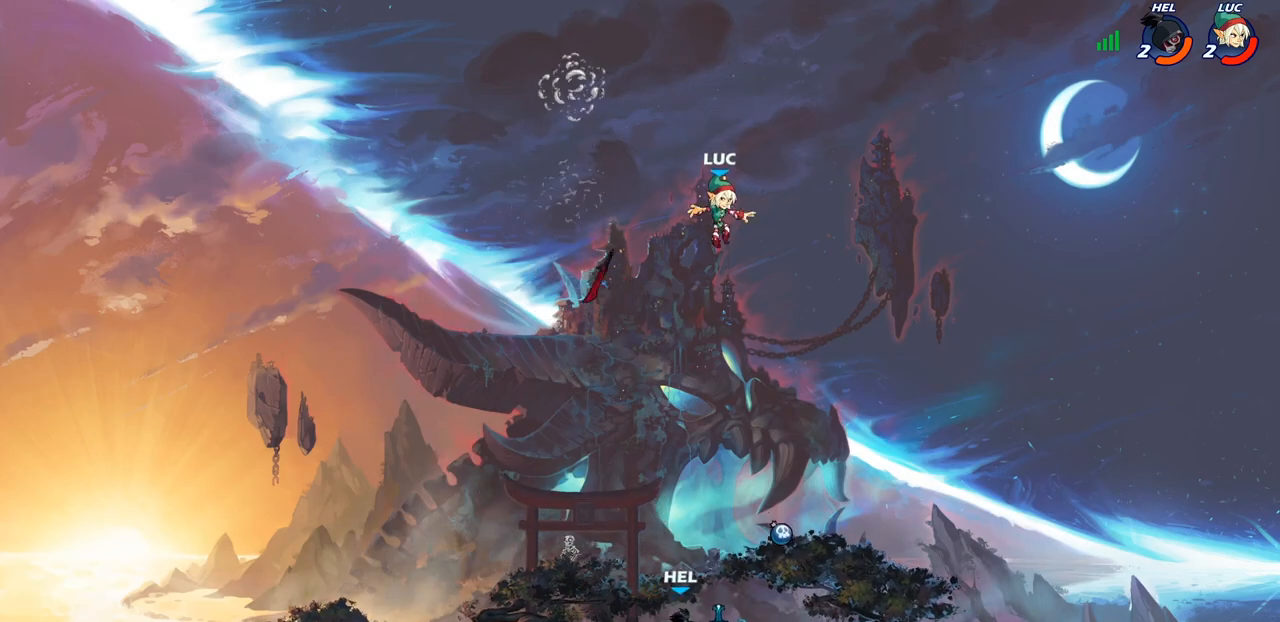
{"buttons": [], "left_stick": "down-left", "right_stick": "center", "events": []}
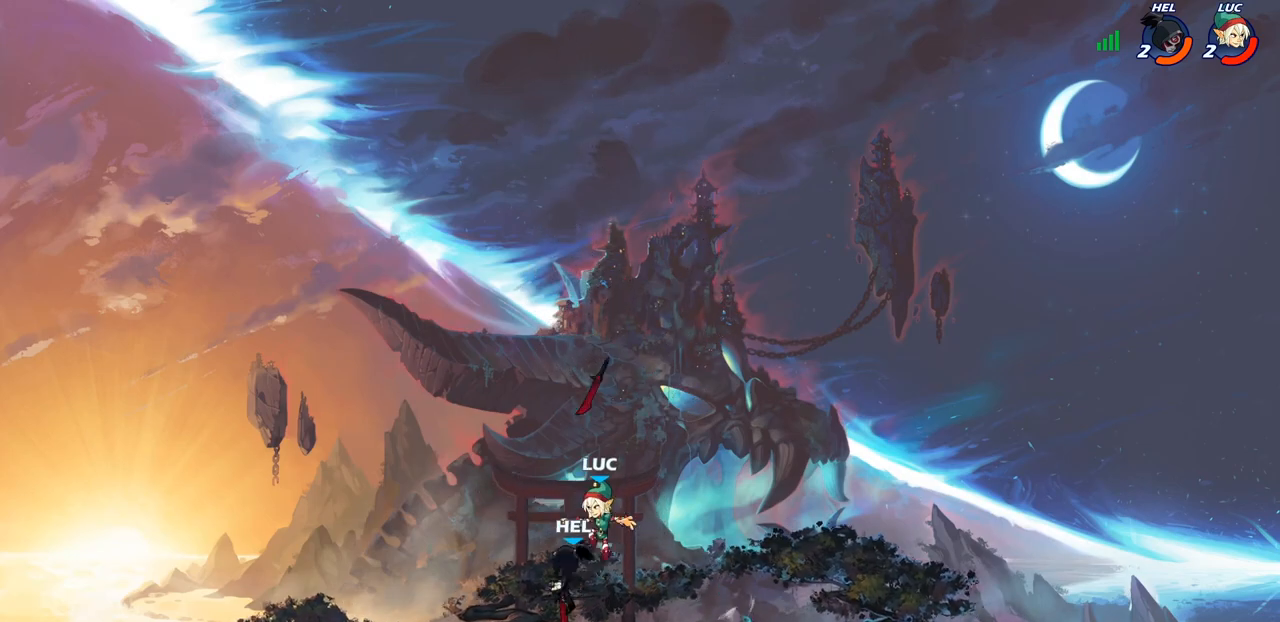
{"buttons": [], "left_stick": "right", "right_stick": "center", "events": [[17, "left_stick", "left"], [450, "left_stick", "right"]]}
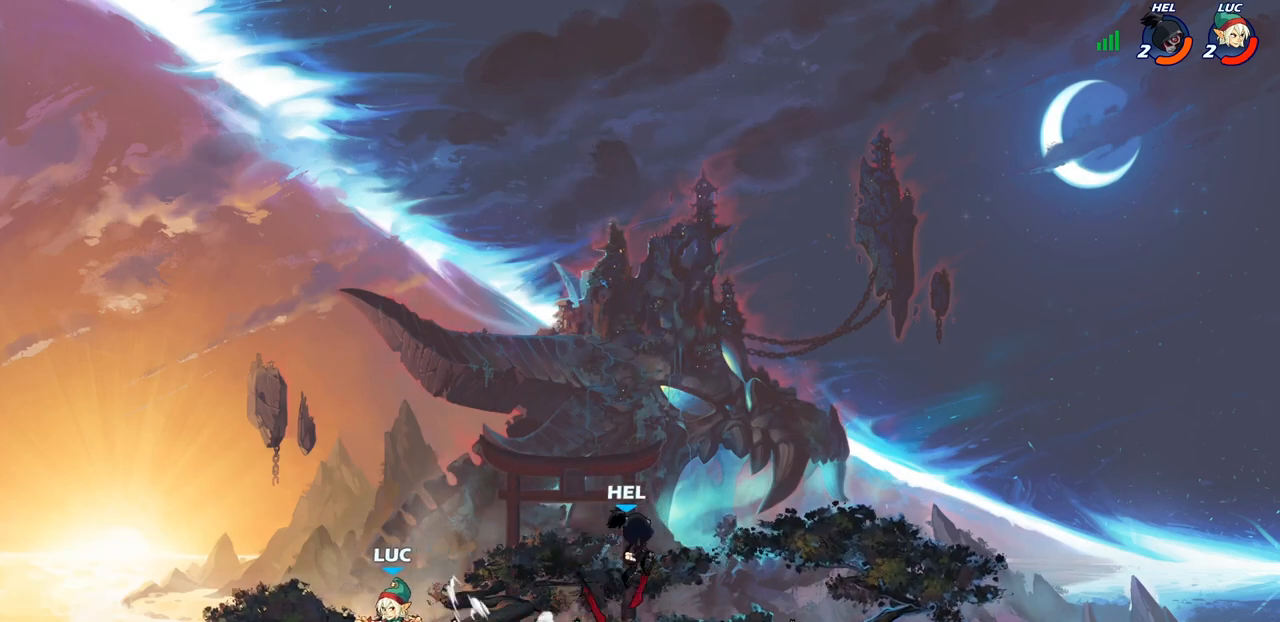
{"buttons": [], "left_stick": "right", "right_stick": "center", "events": [[167, "left_stick", "center"], [467, "left_stick", "right"]]}
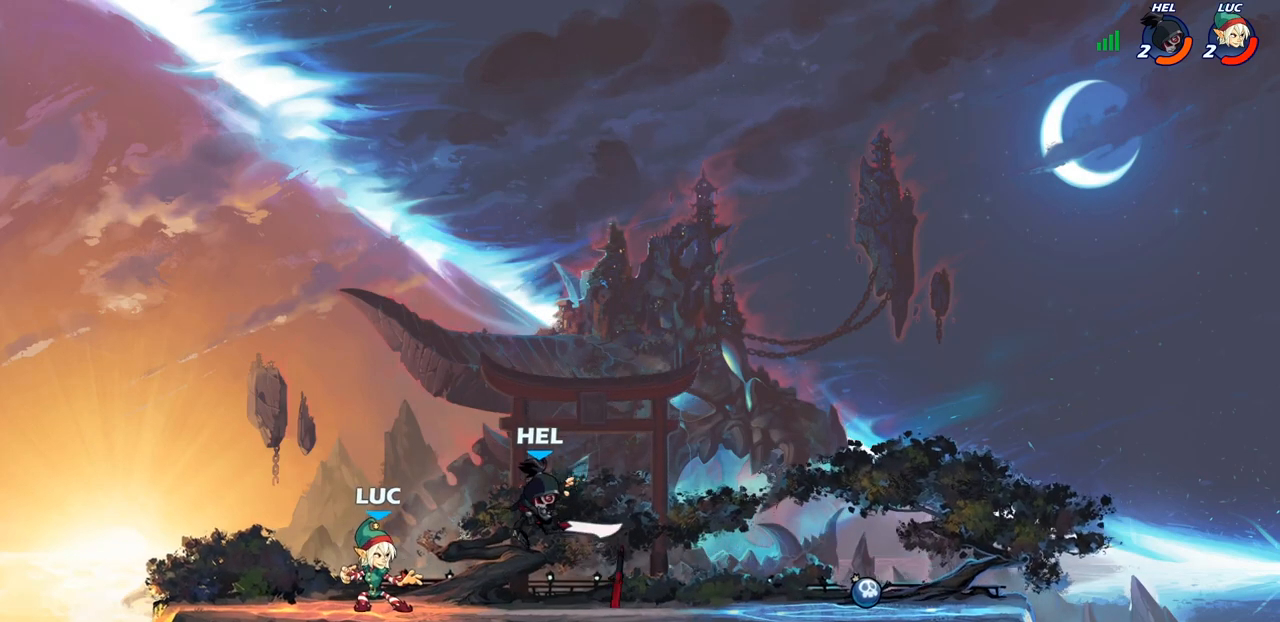
{"buttons": [], "left_stick": "right", "right_stick": "center", "events": [[67, "left_stick", "center"], [100, "R2", "down"], [350, "R2", "up"], [383, "left_stick", "right"]]}
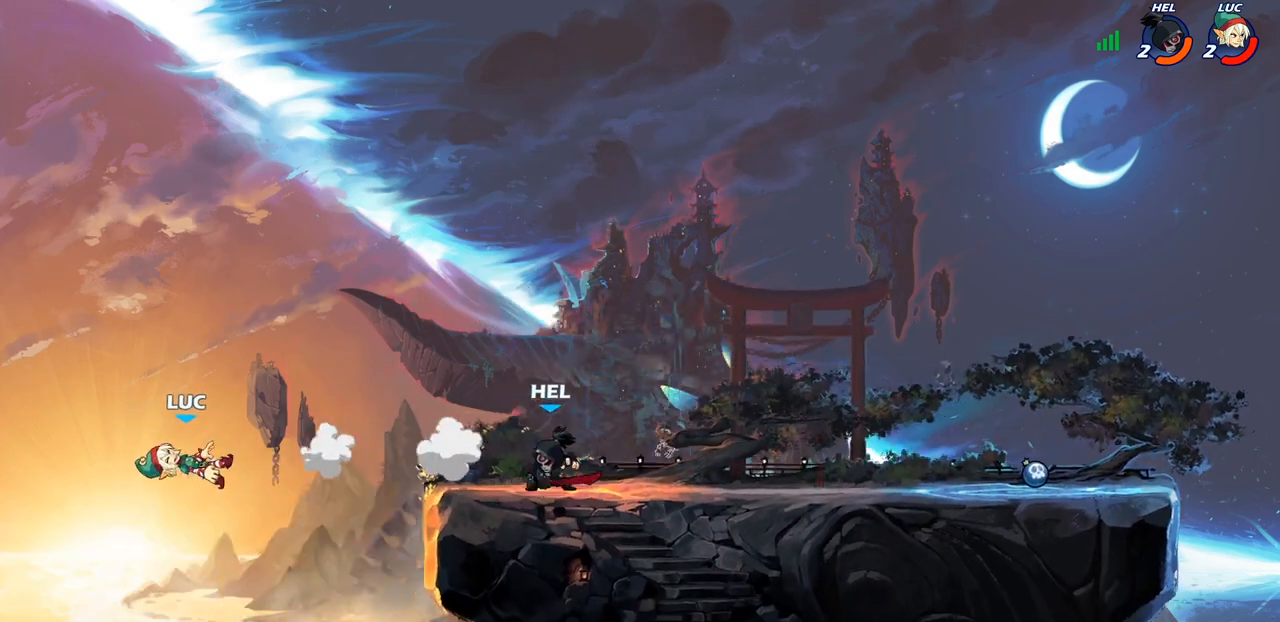
{"buttons": [], "left_stick": "right", "right_stick": "center", "events": [[250, "R2", "down"], [500, "R2", "up"]]}
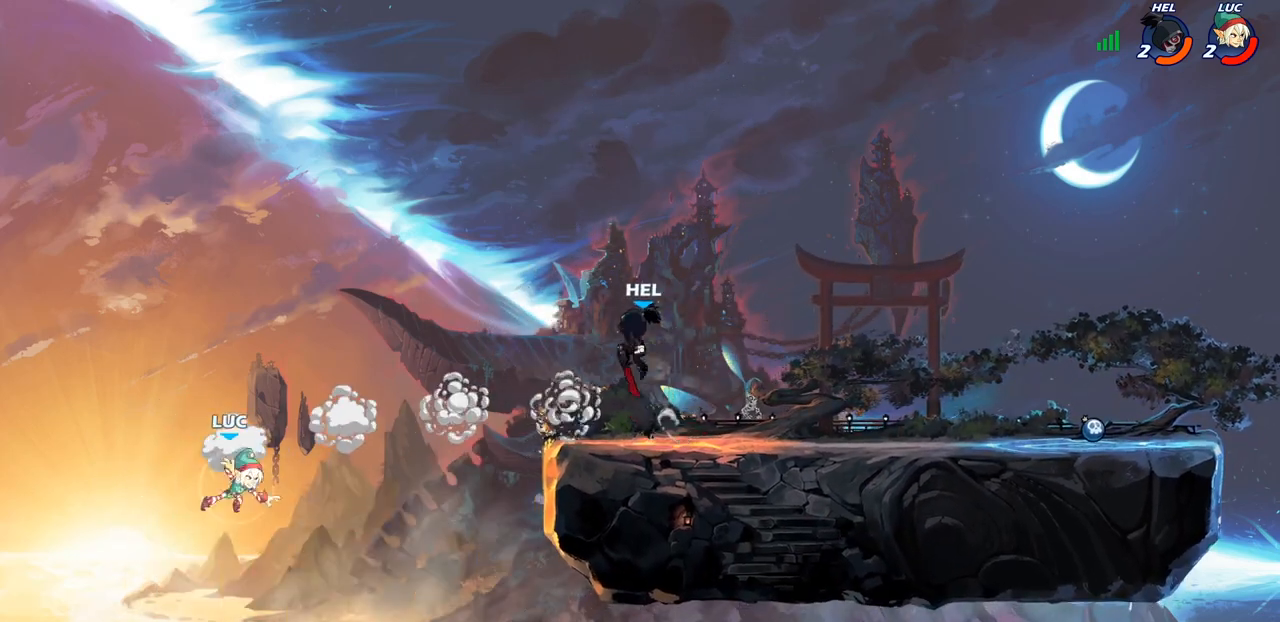
{"buttons": [], "left_stick": "up-left", "right_stick": "center", "events": [[17, "CROSS", "down"], [117, "CIRCLE", "down"], [133, "CROSS", "up"], [167, "left_stick", "up-right"], [233, "CIRCLE", "up"], [483, "left_stick", "up-left"]]}
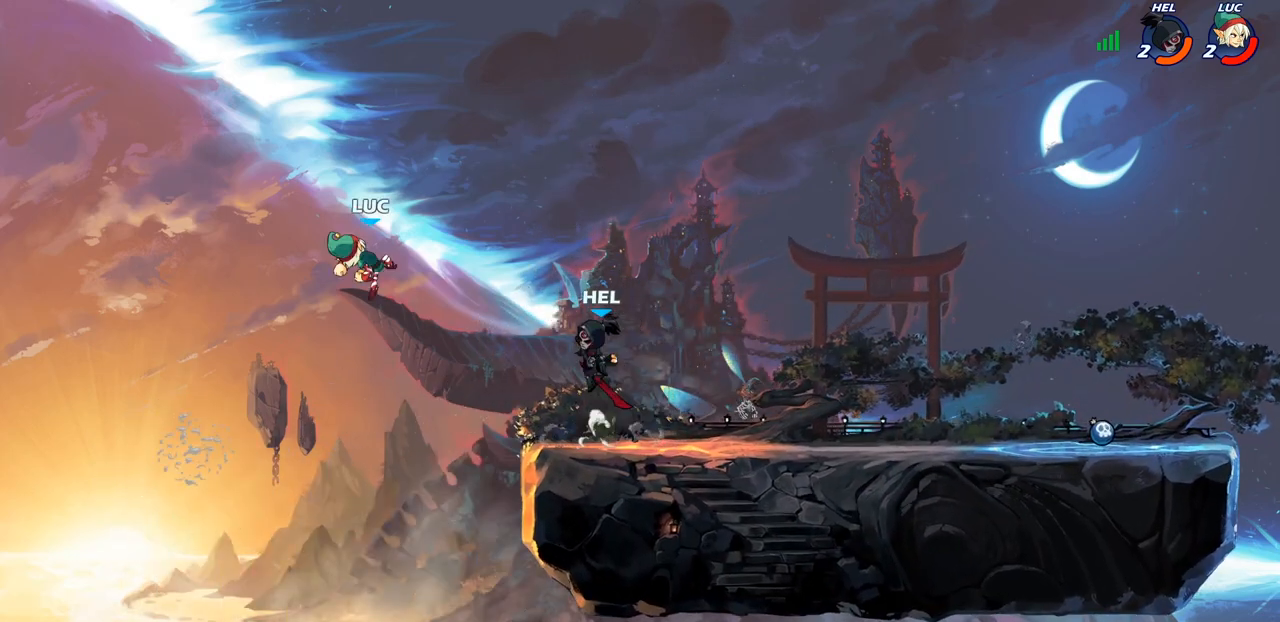
{"buttons": [], "left_stick": "down", "right_stick": "center", "events": [[167, "left_stick", "down-left"], [350, "left_stick", "down"]]}
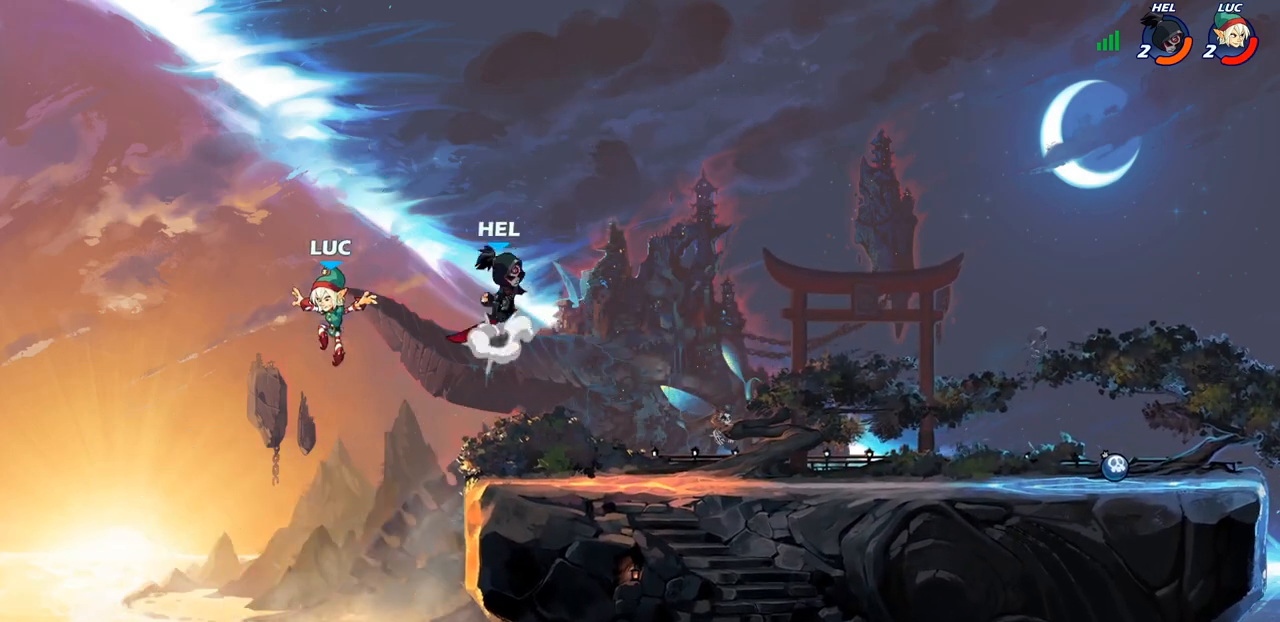
{"buttons": ["CROSS"], "left_stick": "up-right", "right_stick": "center", "events": [[183, "left_stick", "right"], [400, "CROSS", "down"], [450, "left_stick", "up-right"]]}
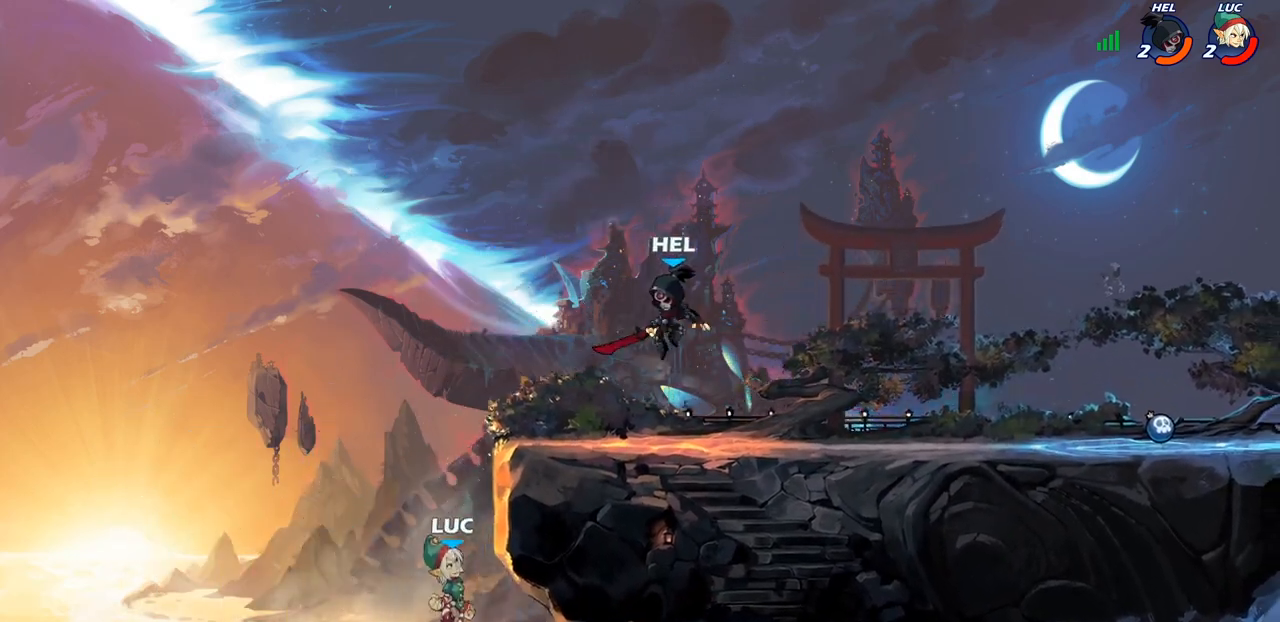
{"buttons": [], "left_stick": "right", "right_stick": "center", "events": [[83, "CROSS", "up"], [100, "left_stick", "up-left"], [183, "left_stick", "down-left"], [333, "left_stick", "down-right"], [383, "left_stick", "right"]]}
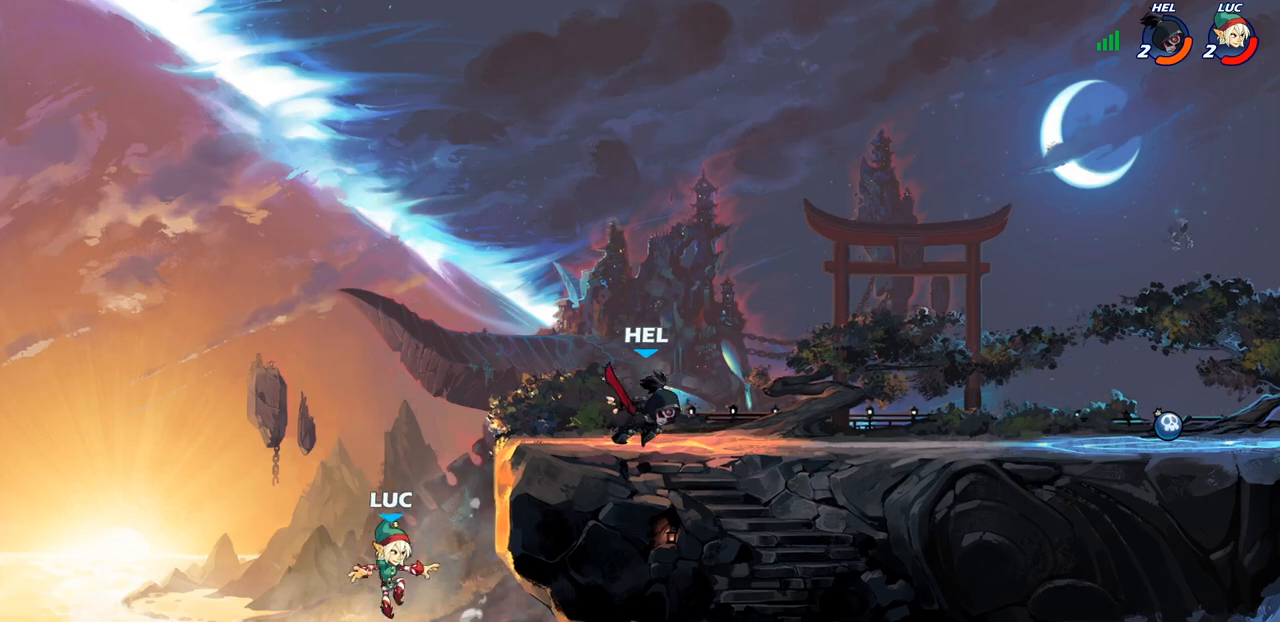
{"buttons": [], "left_stick": "left", "right_stick": "center", "events": [[67, "left_stick", "center"], [117, "CROSS", "down"], [233, "CROSS", "up"], [367, "left_stick", "left"]]}
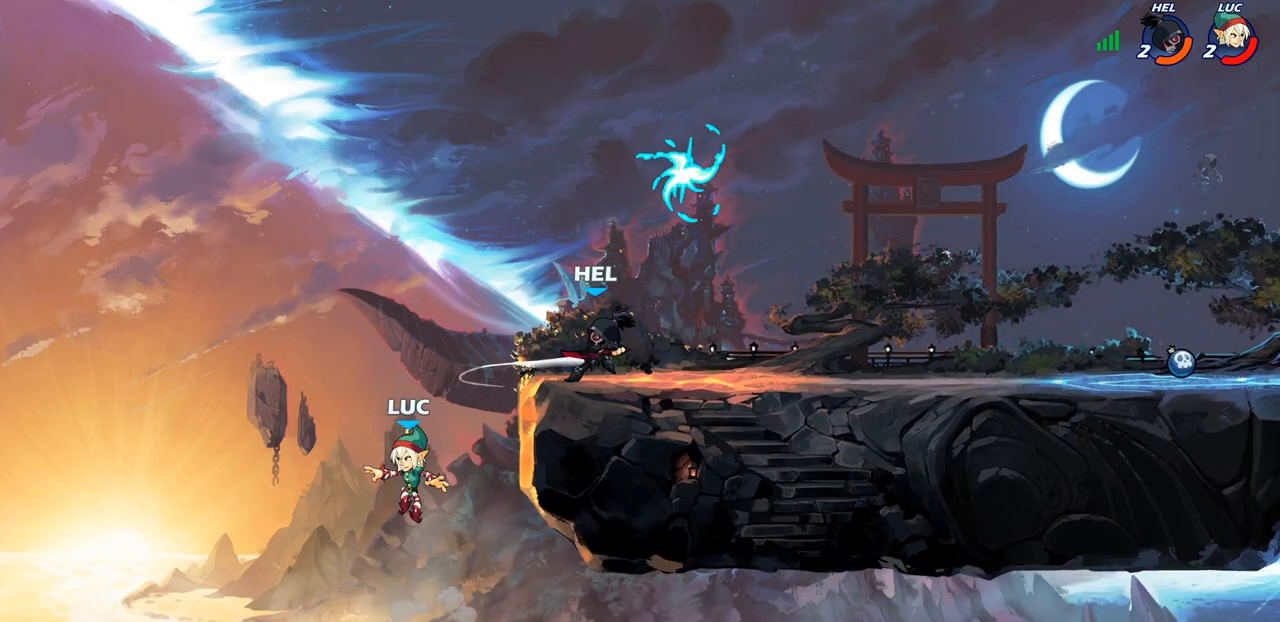
{"buttons": ["CROSS"], "left_stick": "right", "right_stick": "center", "events": [[167, "left_stick", "up"], [217, "left_stick", "right"], [267, "CROSS", "down"]]}
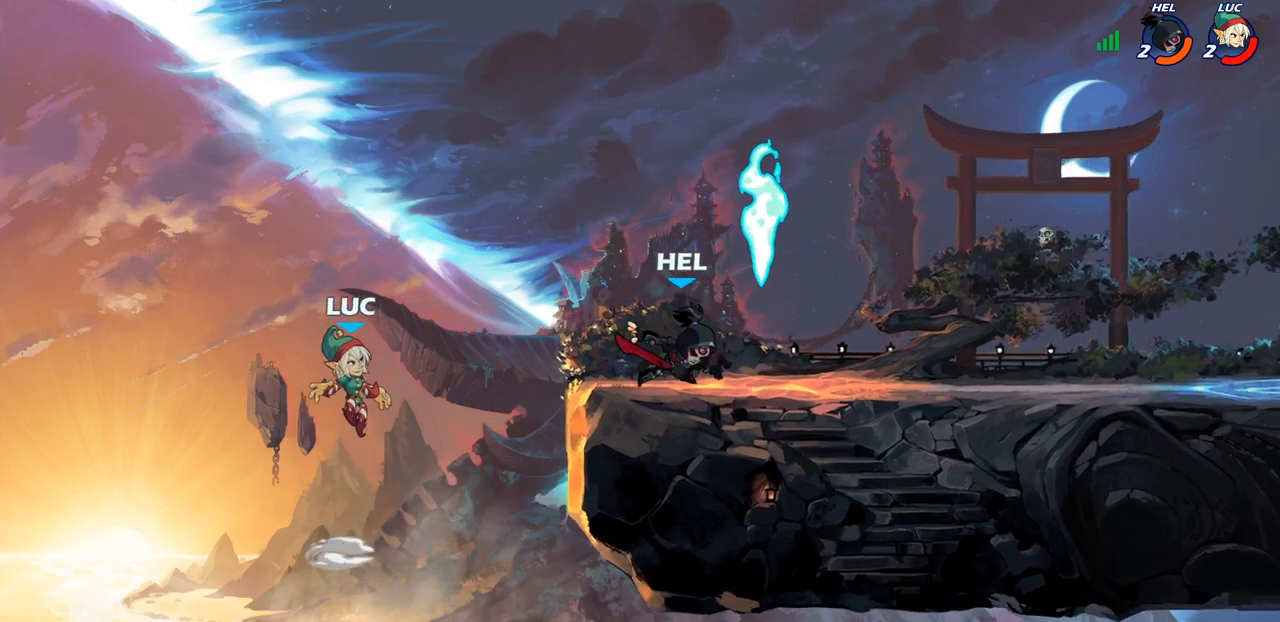
{"buttons": ["R2"], "left_stick": "up-right", "right_stick": "center", "events": [[33, "CROSS", "up"], [250, "left_stick", "up-right"], [317, "R2", "down"]]}
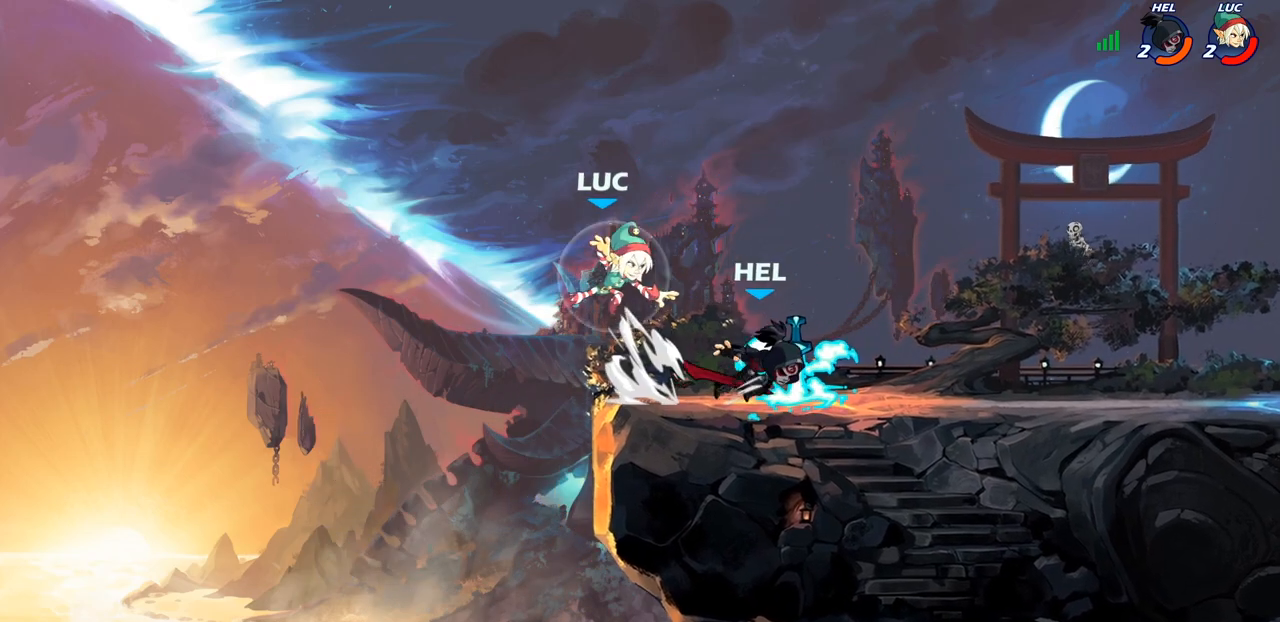
{"buttons": [], "left_stick": "right", "right_stick": "center", "events": [[50, "left_stick", "up-left"], [117, "left_stick", "down-left"], [150, "R2", "up"], [333, "left_stick", "down-right"], [400, "left_stick", "right"]]}
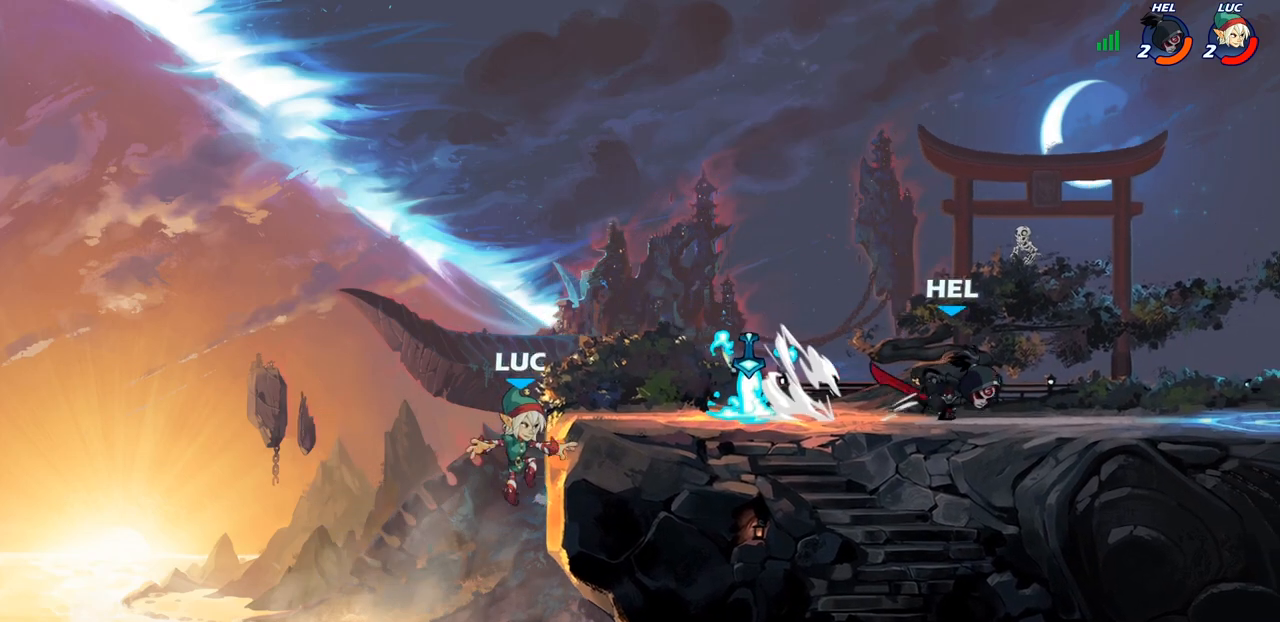
{"buttons": [], "left_stick": "up-right", "right_stick": "center", "events": [[67, "left_stick", "up-right"], [83, "CROSS", "down"], [117, "CIRCLE", "down"], [150, "CROSS", "up"], [250, "CIRCLE", "up"]]}
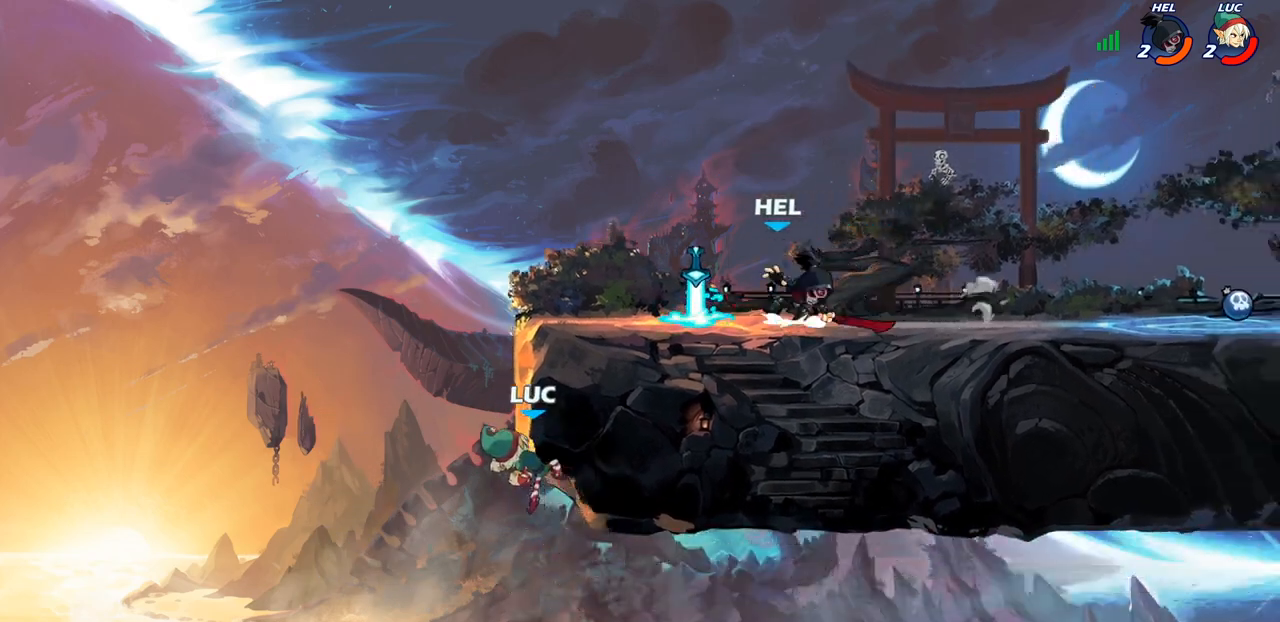
{"buttons": [], "left_stick": "down-left", "right_stick": "center", "events": [[317, "left_stick", "down-left"]]}
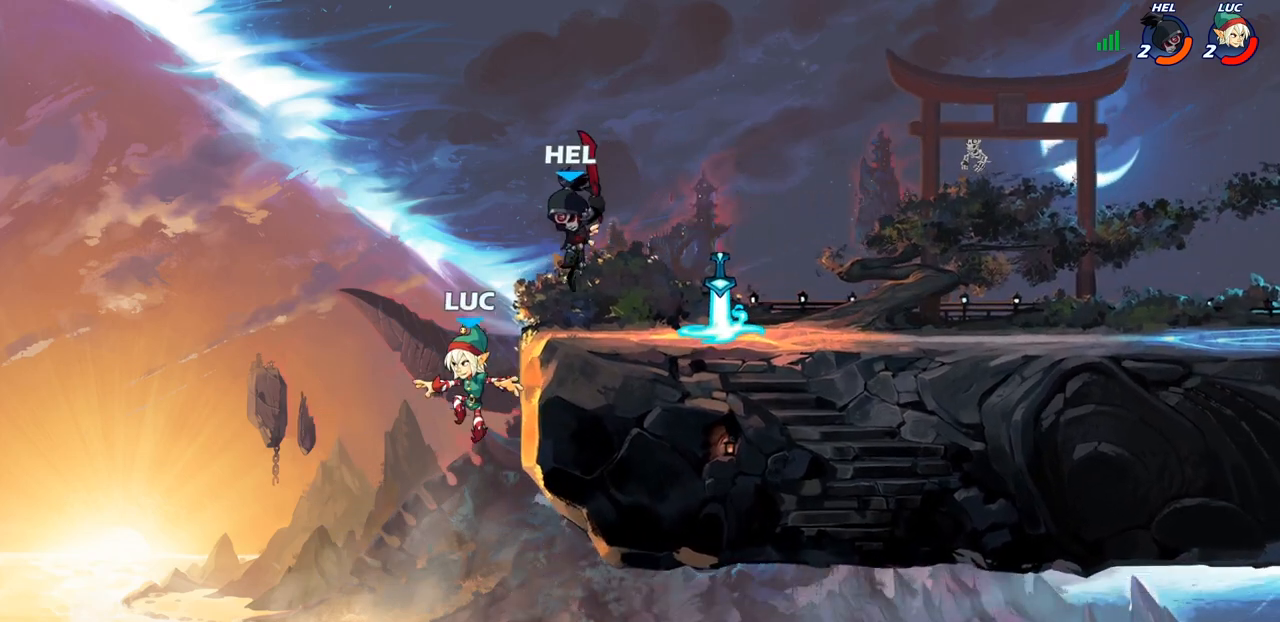
{"buttons": [], "left_stick": "up-right", "right_stick": "center", "events": [[100, "left_stick", "down-right"], [150, "left_stick", "right"], [183, "CROSS", "down"], [233, "CIRCLE", "down"], [267, "CROSS", "up"], [283, "left_stick", "up-right"], [350, "CIRCLE", "up"]]}
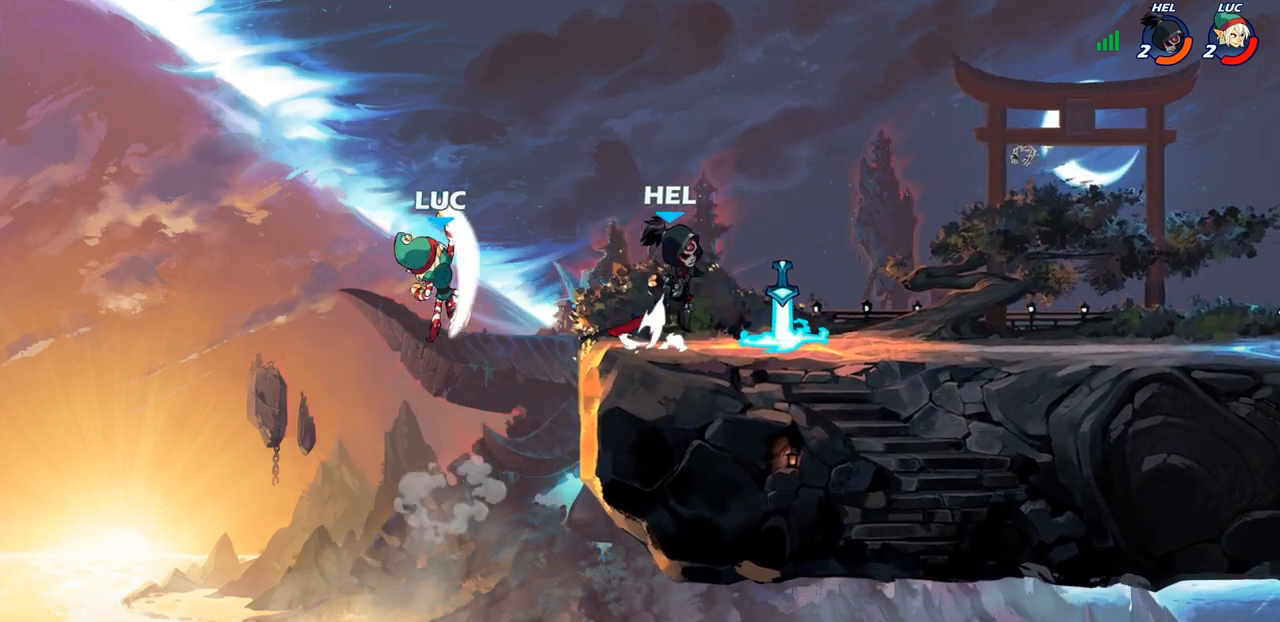
{"buttons": [], "left_stick": "down-right", "right_stick": "center", "events": [[250, "left_stick", "up-left"], [367, "left_stick", "down-left"], [500, "left_stick", "down-right"]]}
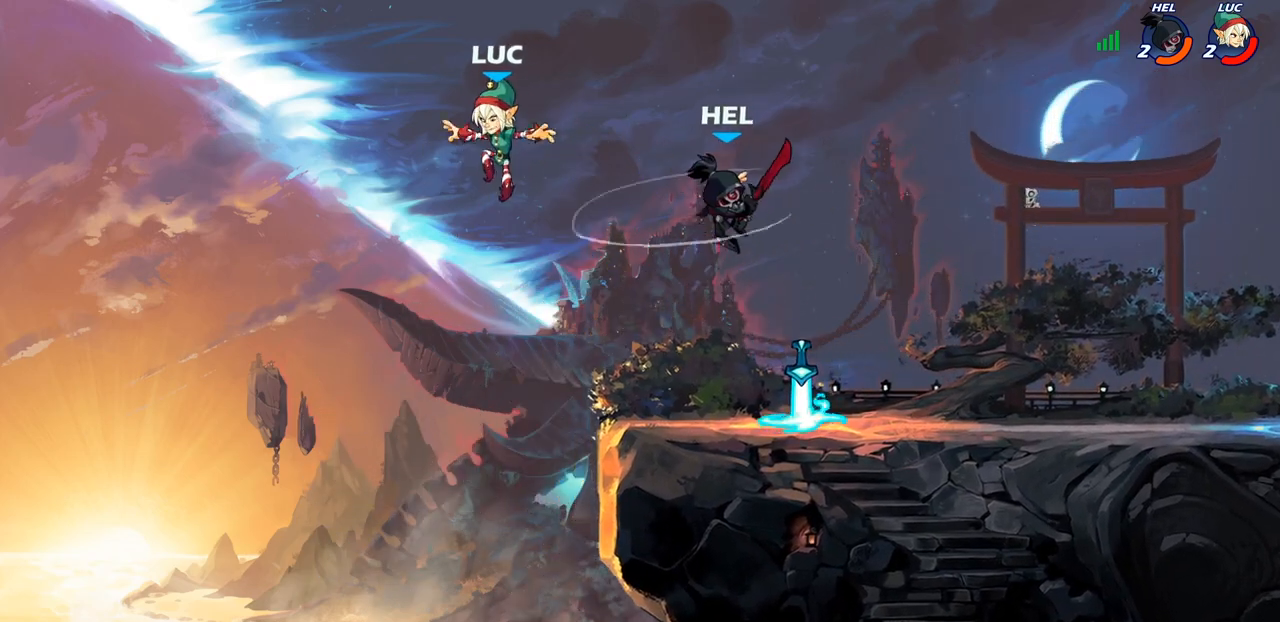
{"buttons": [], "left_stick": "left", "right_stick": "center", "events": [[67, "left_stick", "right"], [467, "left_stick", "left"]]}
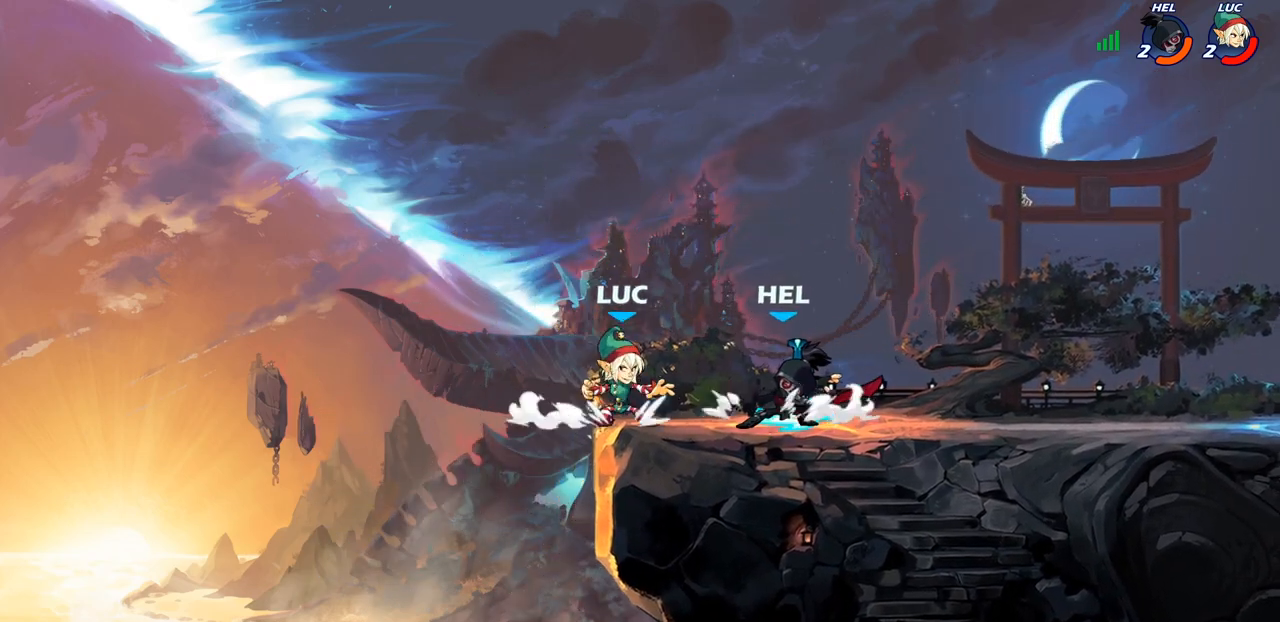
{"buttons": [], "left_stick": "down-right", "right_stick": "center", "events": [[100, "left_stick", "up"], [167, "left_stick", "right"], [217, "CROSS", "down"], [233, "left_stick", "up-right"], [267, "R2", "down"], [350, "CROSS", "up"], [433, "R2", "up"], [483, "left_stick", "down-right"]]}
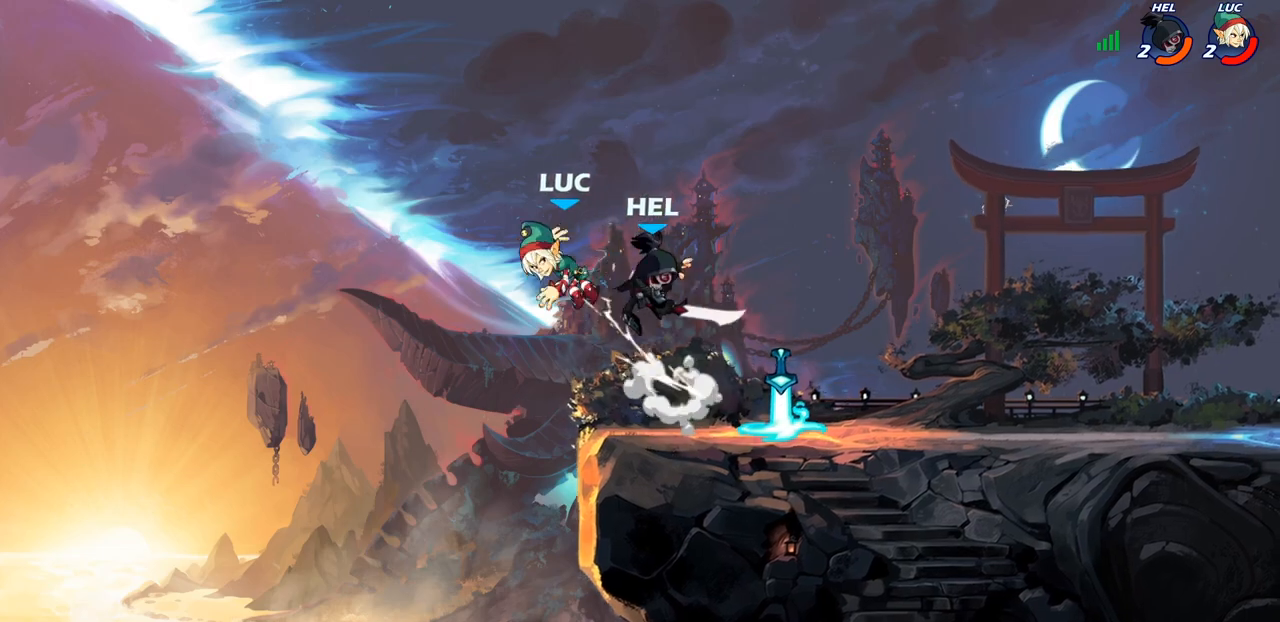
{"buttons": [], "left_stick": "right", "right_stick": "center", "events": [[33, "left_stick", "down-left"], [67, "R2", "down"], [333, "left_stick", "down-right"], [400, "R2", "up"], [400, "left_stick", "right"]]}
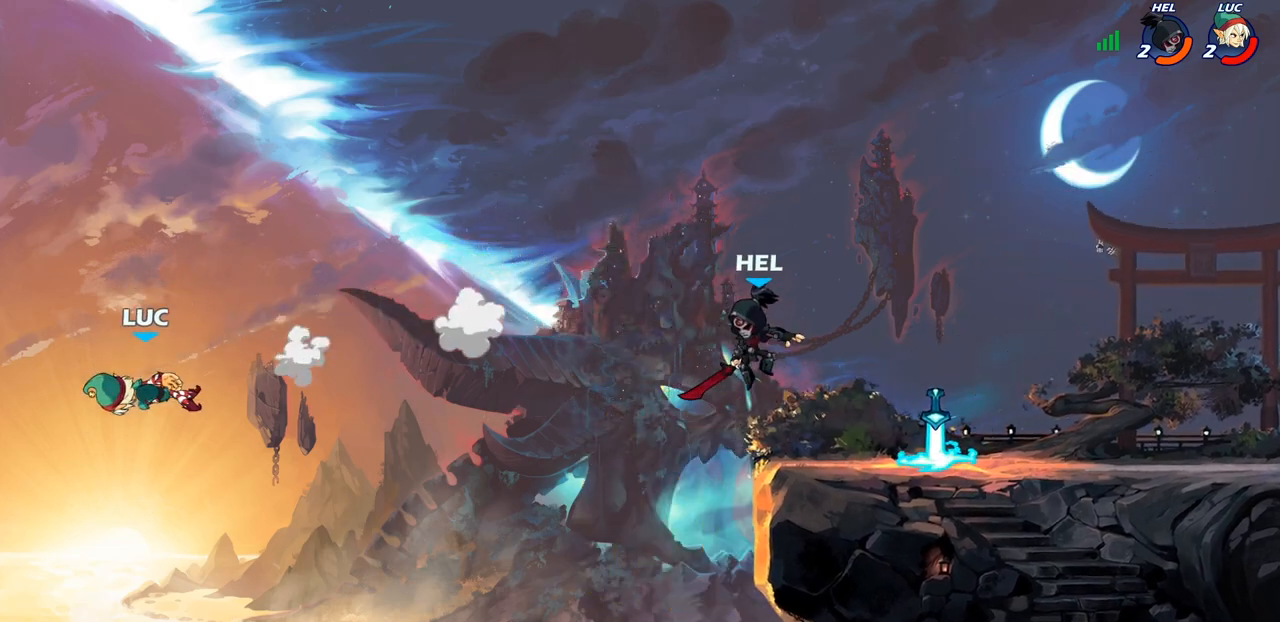
{"buttons": ["R2"], "left_stick": "right", "right_stick": "center", "events": [[117, "R2", "down"], [250, "R2", "up"], [333, "R2", "down"], [433, "R2", "up"], [500, "R2", "down"]]}
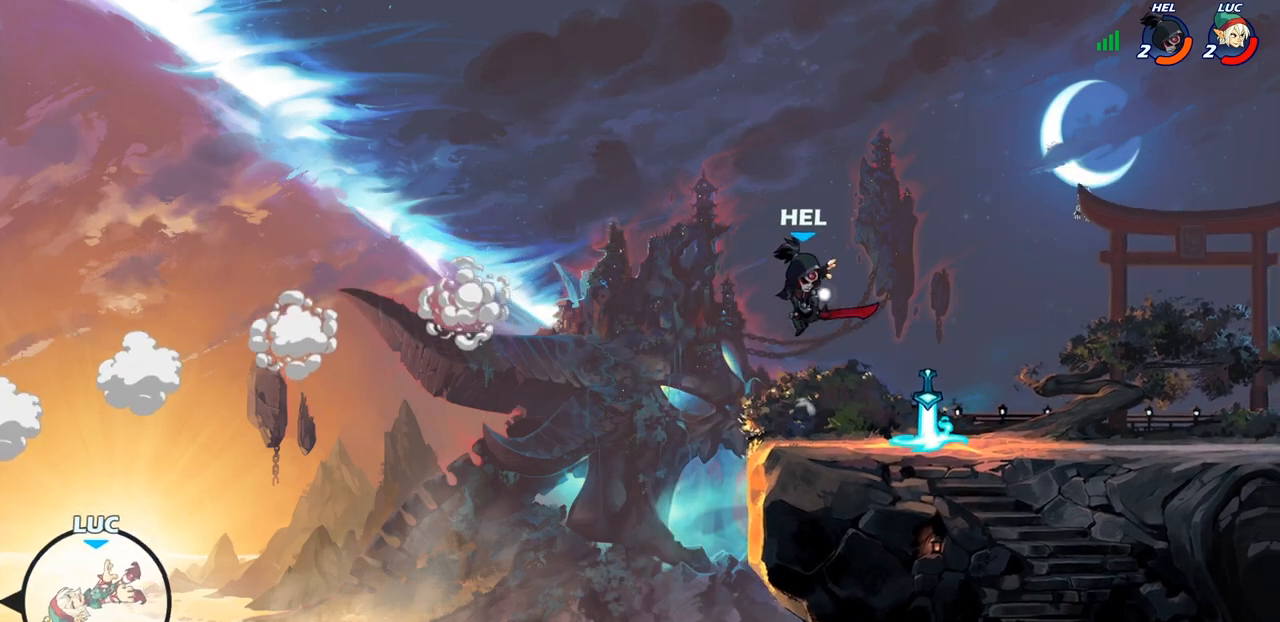
{"buttons": [], "left_stick": "up-right", "right_stick": "center", "events": [[100, "left_stick", "up-right"], [200, "R2", "up"], [333, "CROSS", "down"], [467, "CROSS", "up"]]}
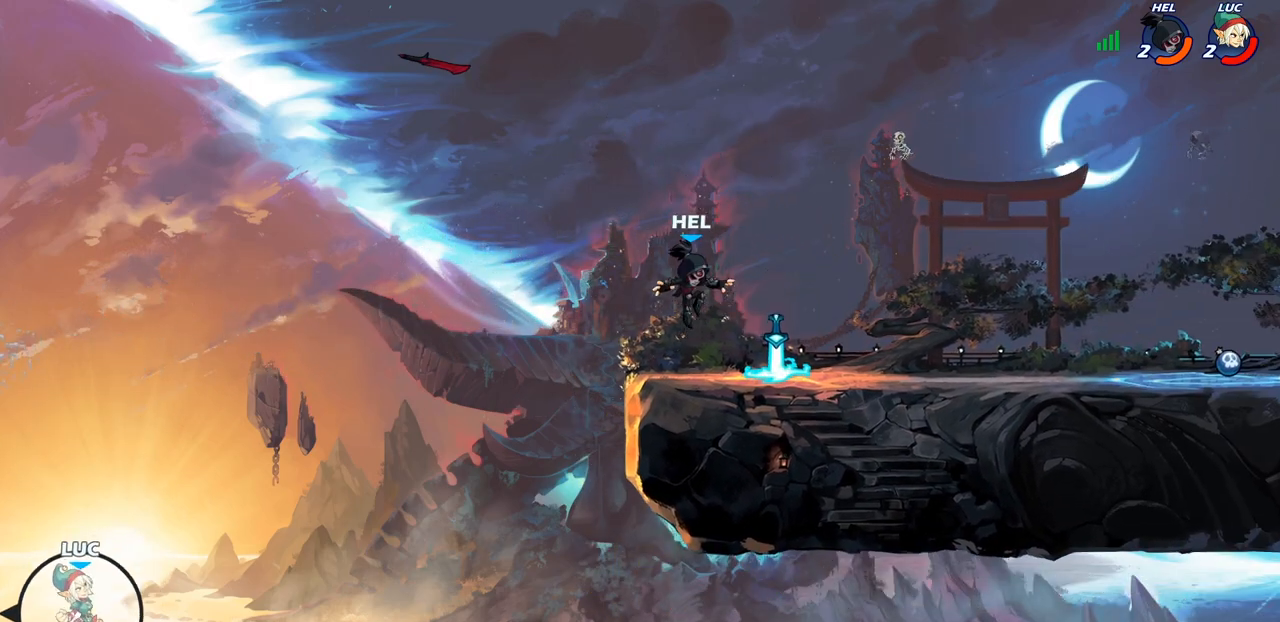
{"buttons": [], "left_stick": "up-right", "right_stick": "center", "events": []}
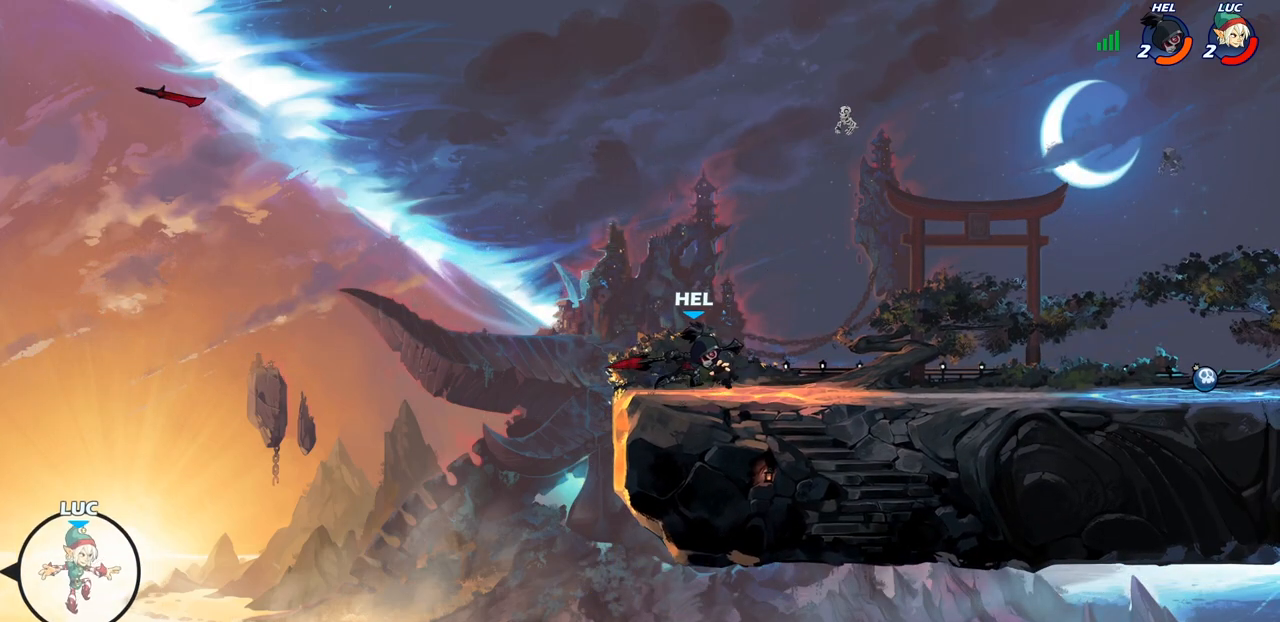
{"buttons": [], "left_stick": "up-right", "right_stick": "center", "events": [[67, "CIRCLE", "down"], [150, "CIRCLE", "up"]]}
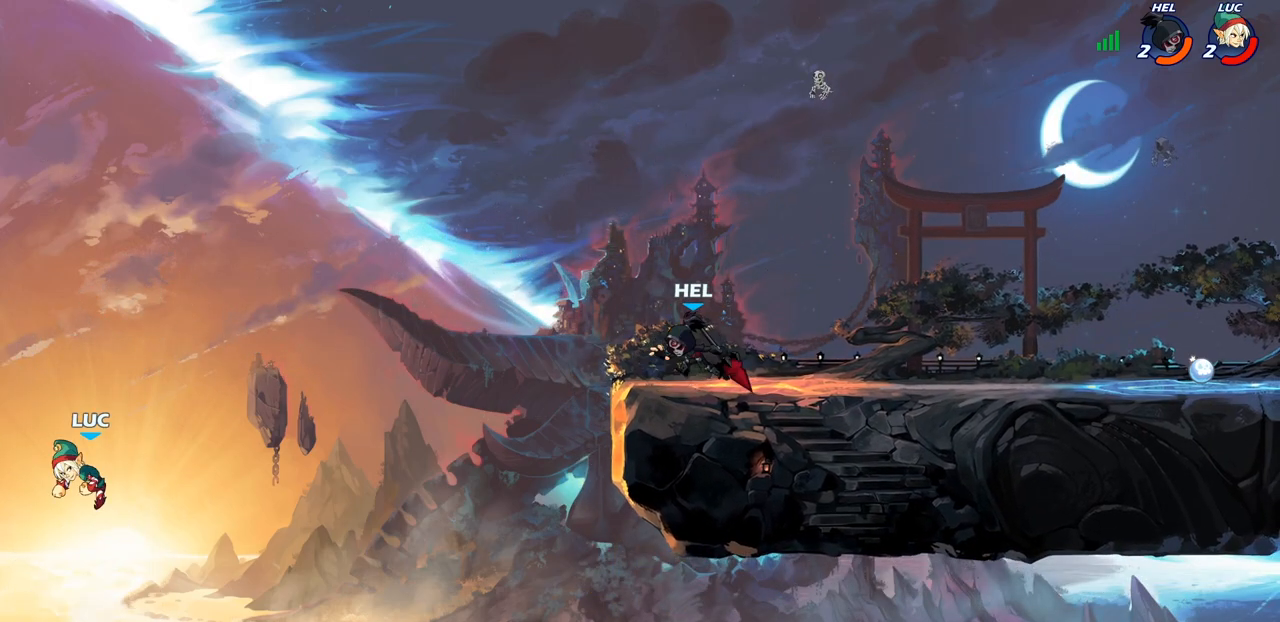
{"buttons": ["CROSS"], "left_stick": "up-right", "right_stick": "center", "events": [[300, "CROSS", "down"]]}
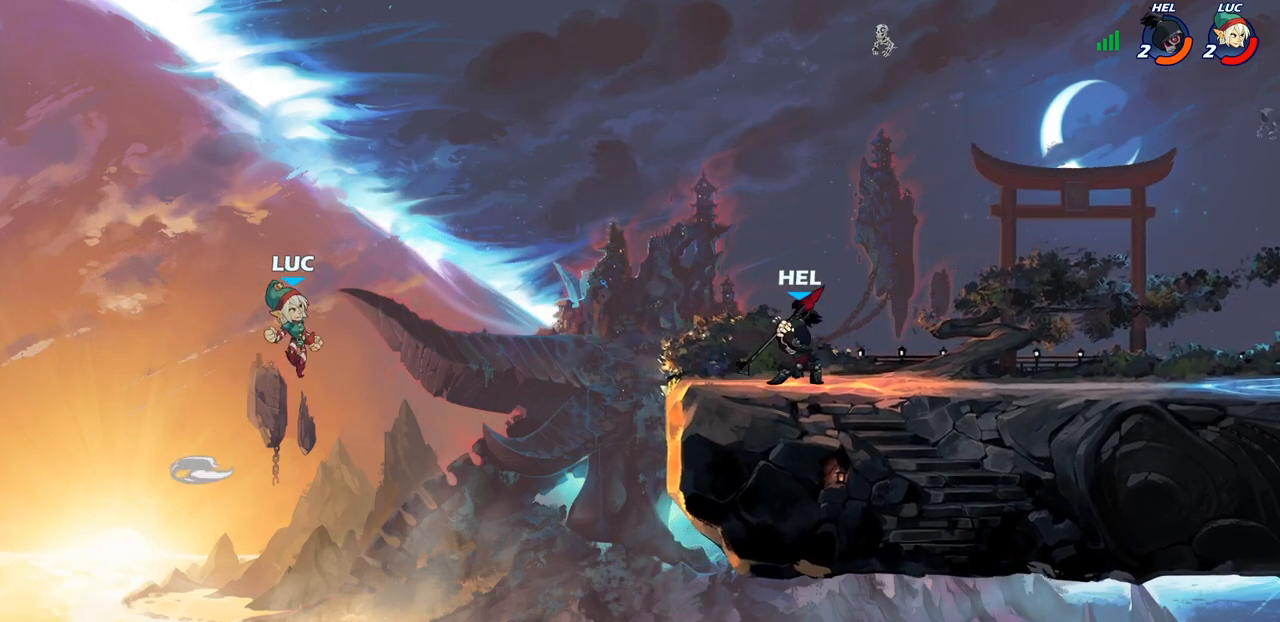
{"buttons": [], "left_stick": "down-right", "right_stick": "center", "events": [[17, "CROSS", "up"], [317, "left_stick", "down-right"], [367, "SQUARE", "down"], [483, "SQUARE", "up"]]}
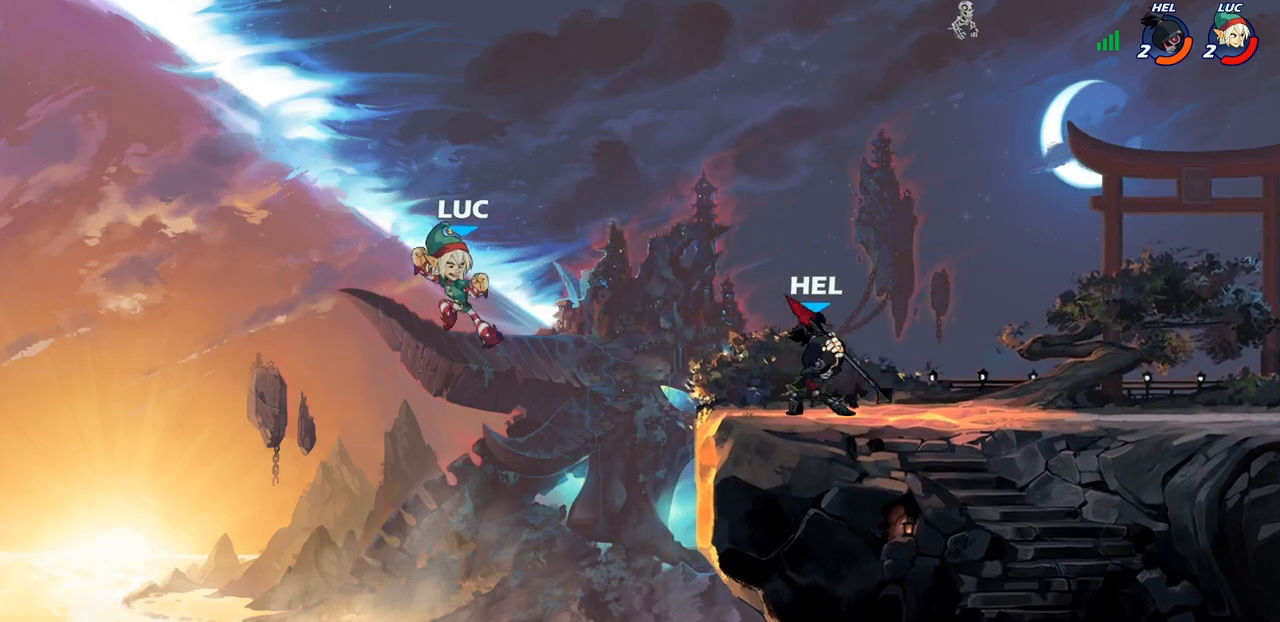
{"buttons": [], "left_stick": "up-right", "right_stick": "center", "events": [[33, "left_stick", "center"], [150, "left_stick", "up-right"]]}